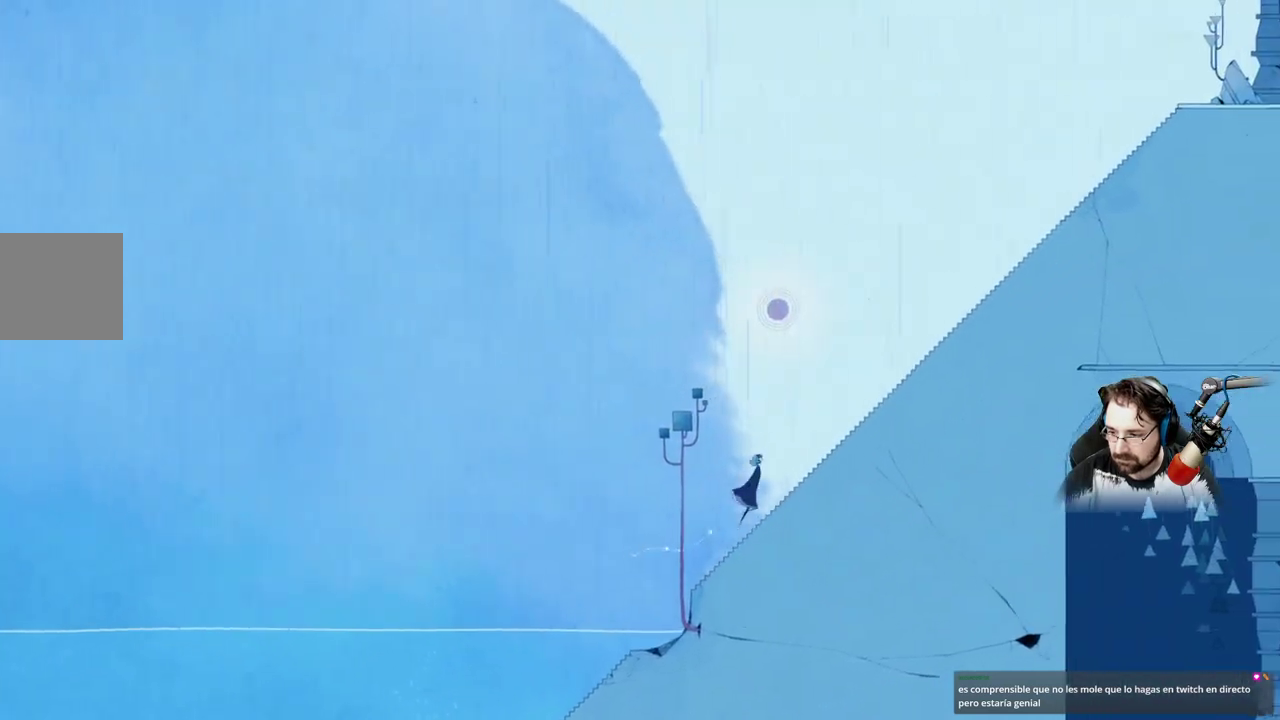
Gameplay with a controller (Xbox layout); each line is a JSON object with the inputs held at the frame after it. "events" lists button and stick changes between this image and that frame as [ms after this image, input, new state], when the widget could be followed in between.
{"buttons": ["A"], "left_stick": "right", "right_stick": "center", "events": [[100, "A", "up"], [233, "A", "down"], [333, "A", "up"], [467, "A", "down"]]}
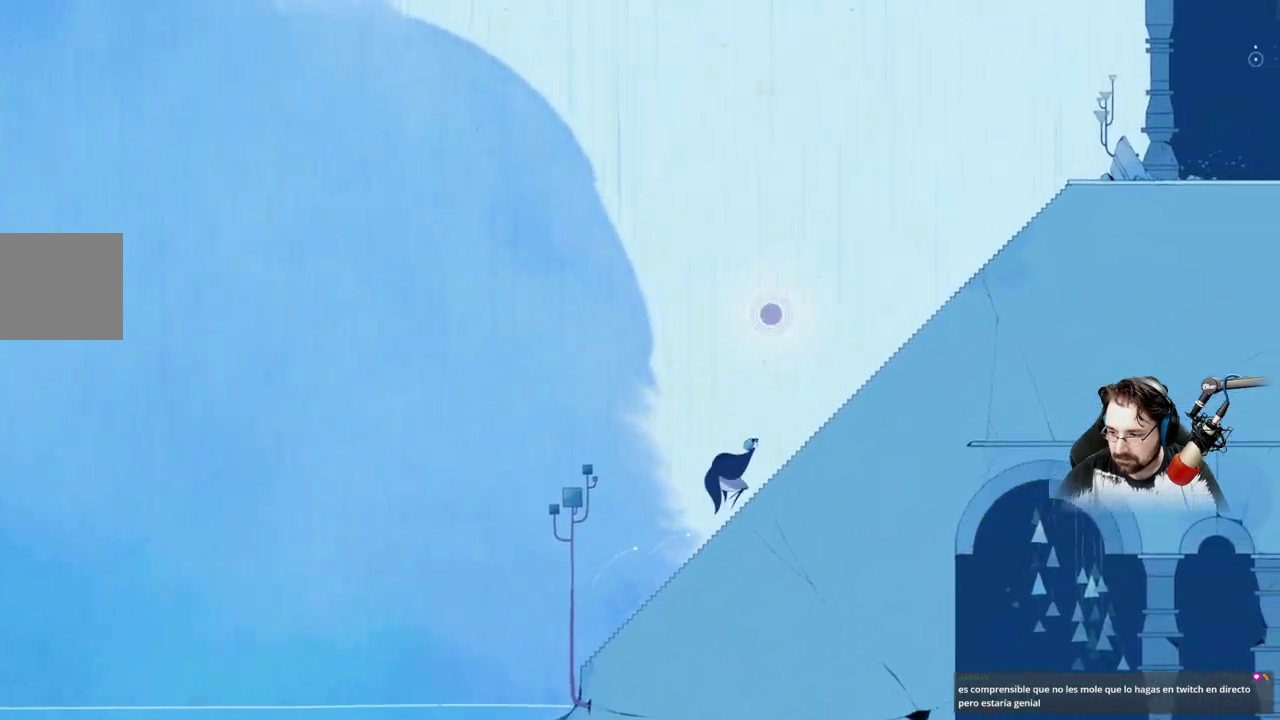
{"buttons": [], "left_stick": "right", "right_stick": "center", "events": [[100, "A", "up"], [200, "A", "down"], [300, "A", "up"], [400, "A", "down"], [500, "A", "up"]]}
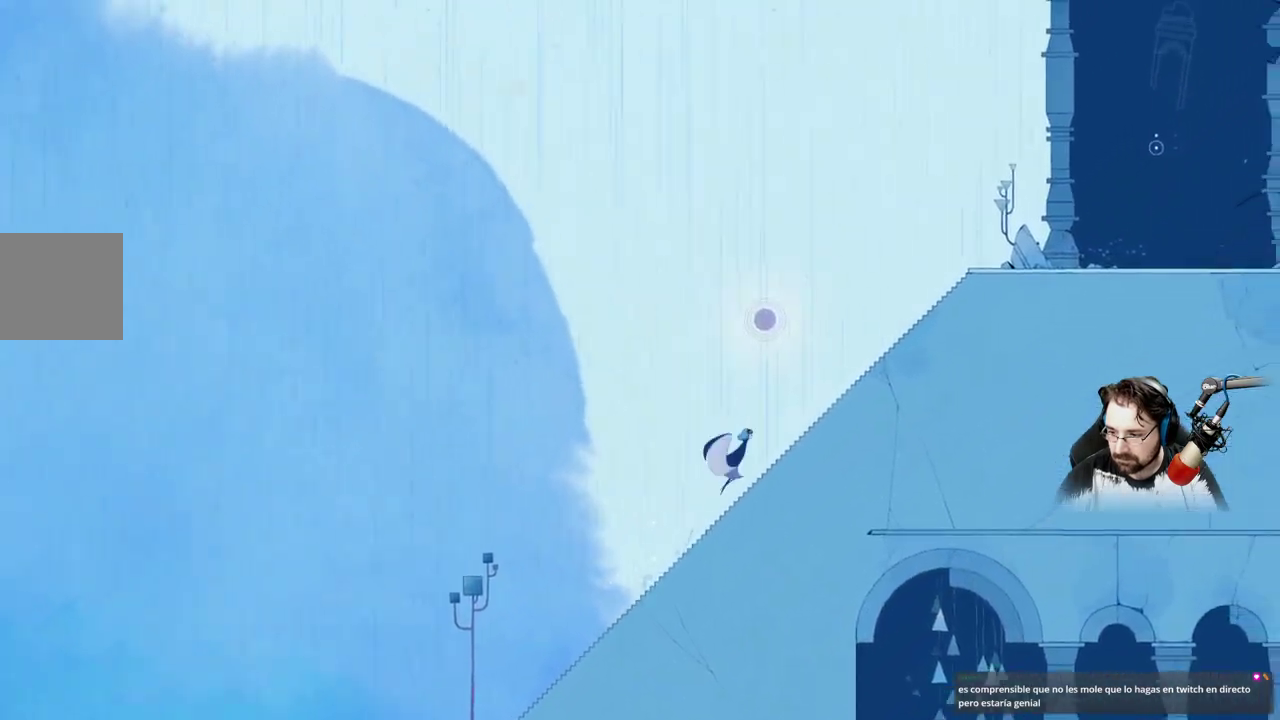
{"buttons": ["A"], "left_stick": "right", "right_stick": "center", "events": [[100, "A", "down"], [200, "A", "up"], [300, "A", "down"], [400, "A", "up"], [467, "A", "down"]]}
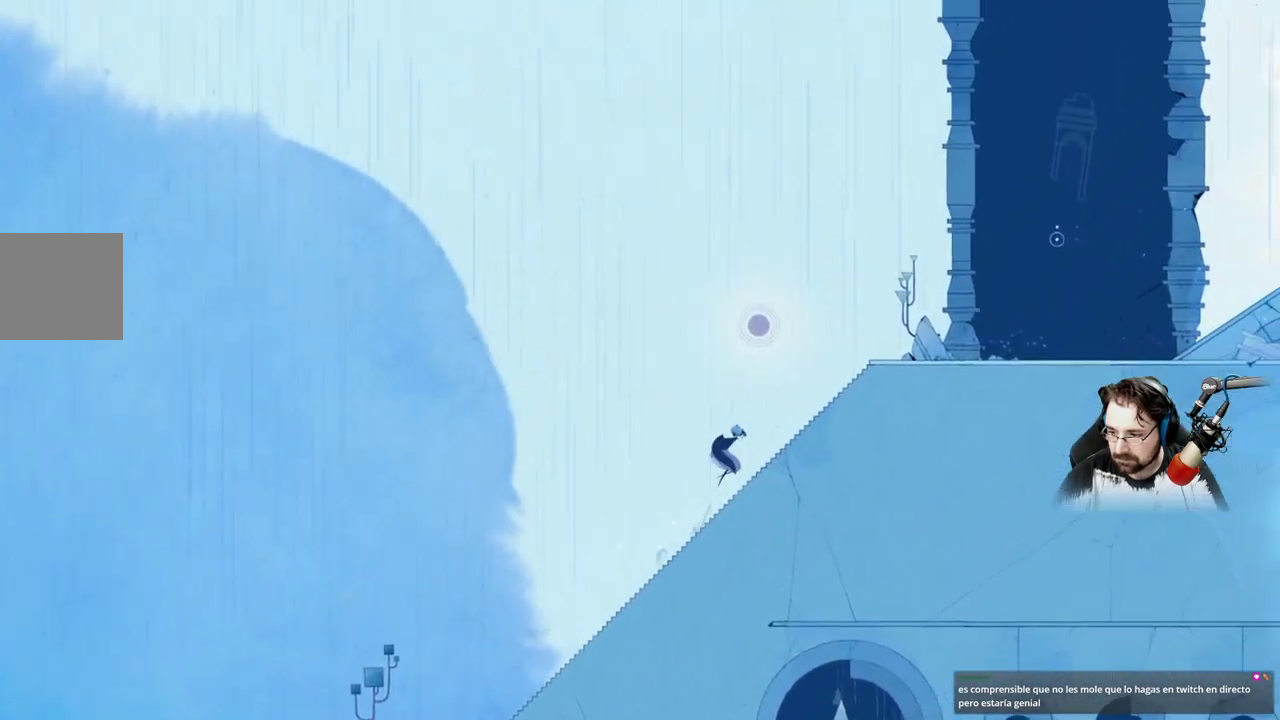
{"buttons": ["A"], "left_stick": "right", "right_stick": "center", "events": [[100, "A", "up"], [200, "A", "down"], [300, "A", "up"], [400, "A", "down"]]}
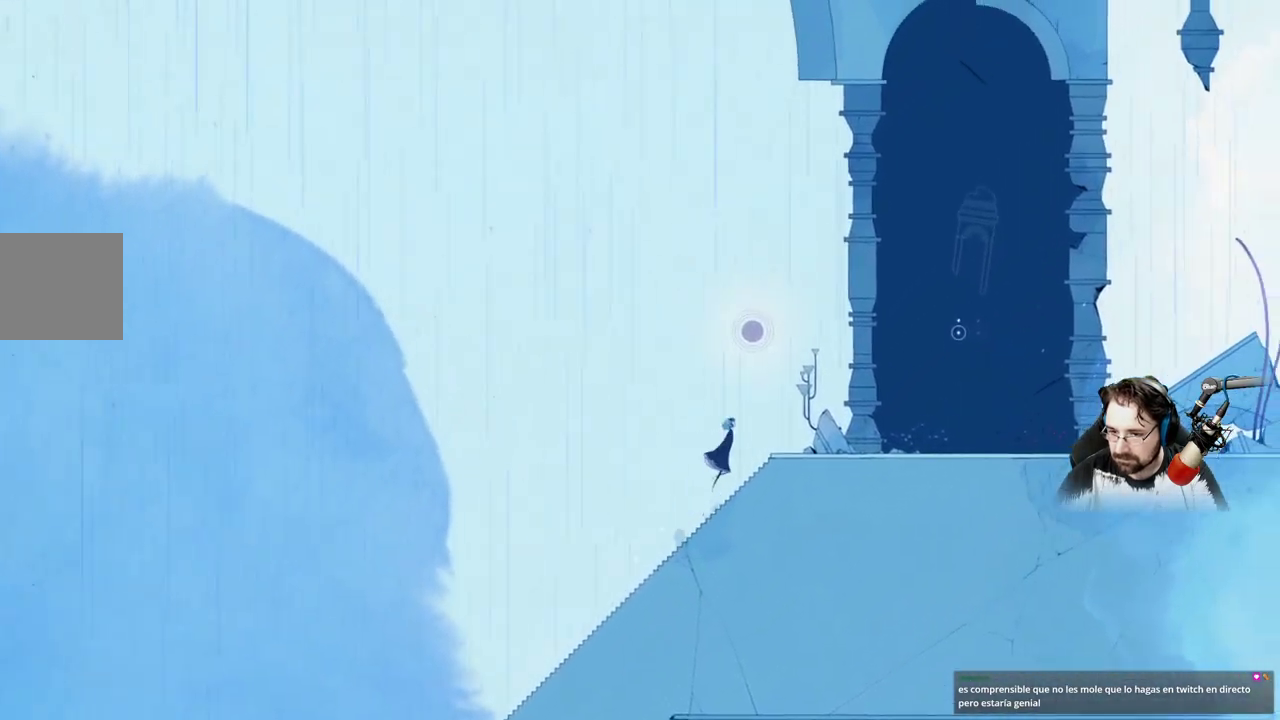
{"buttons": ["A"], "left_stick": "right", "right_stick": "center", "events": [[33, "A", "up"], [133, "A", "down"], [233, "A", "up"], [400, "A", "down"]]}
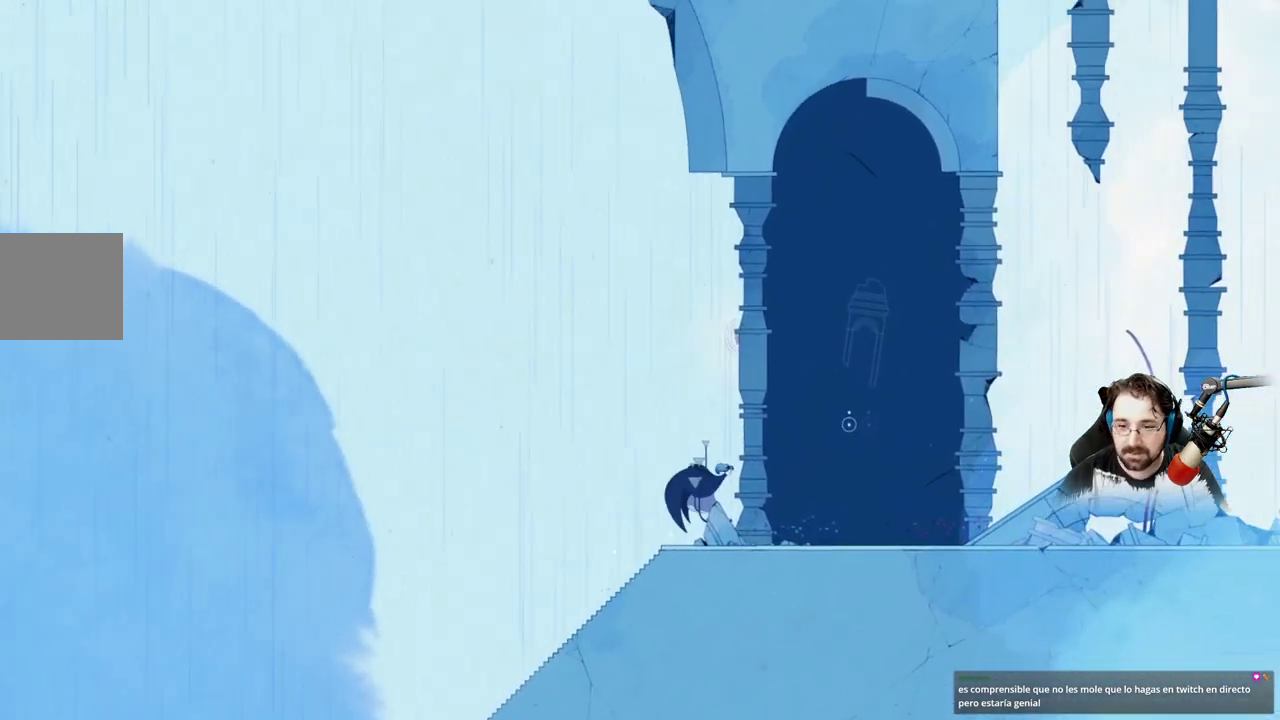
{"buttons": [], "left_stick": "up-right", "right_stick": "center", "events": [[33, "A", "up"], [200, "A", "down"], [367, "left_stick", "up-right"], [433, "A", "up"]]}
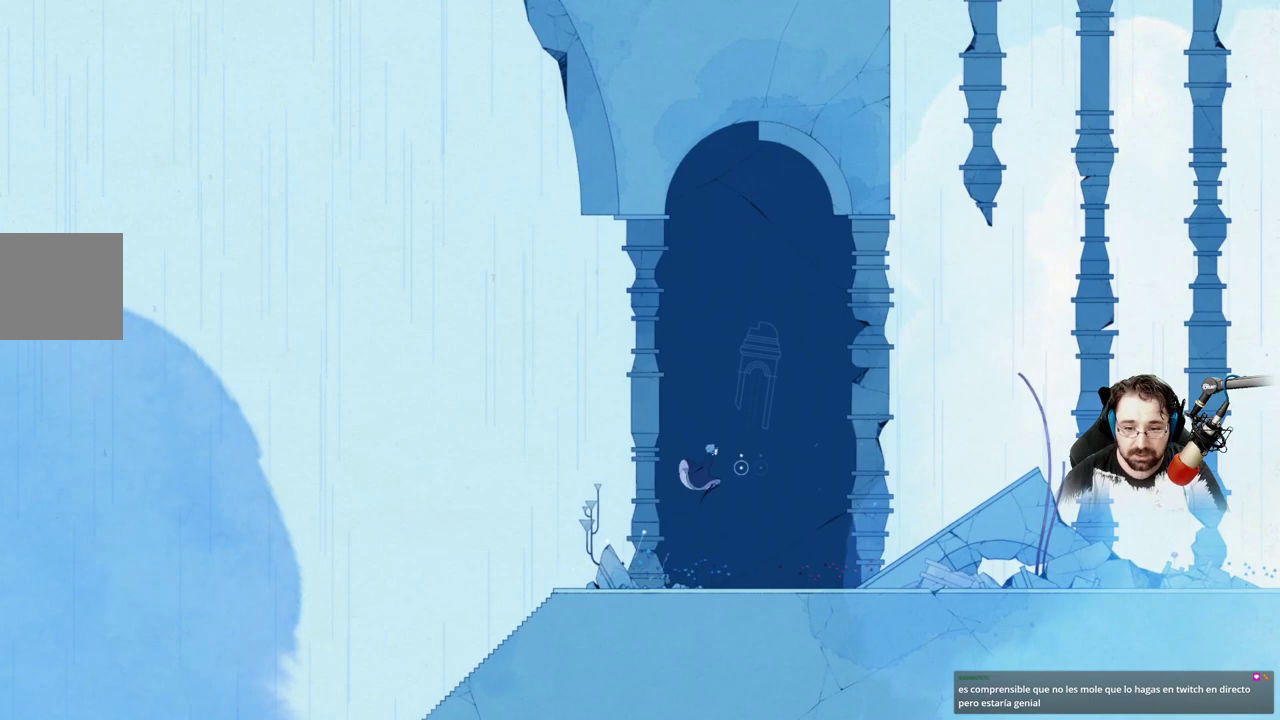
{"buttons": ["A"], "left_stick": "up-right", "right_stick": "center", "events": [[367, "A", "down"]]}
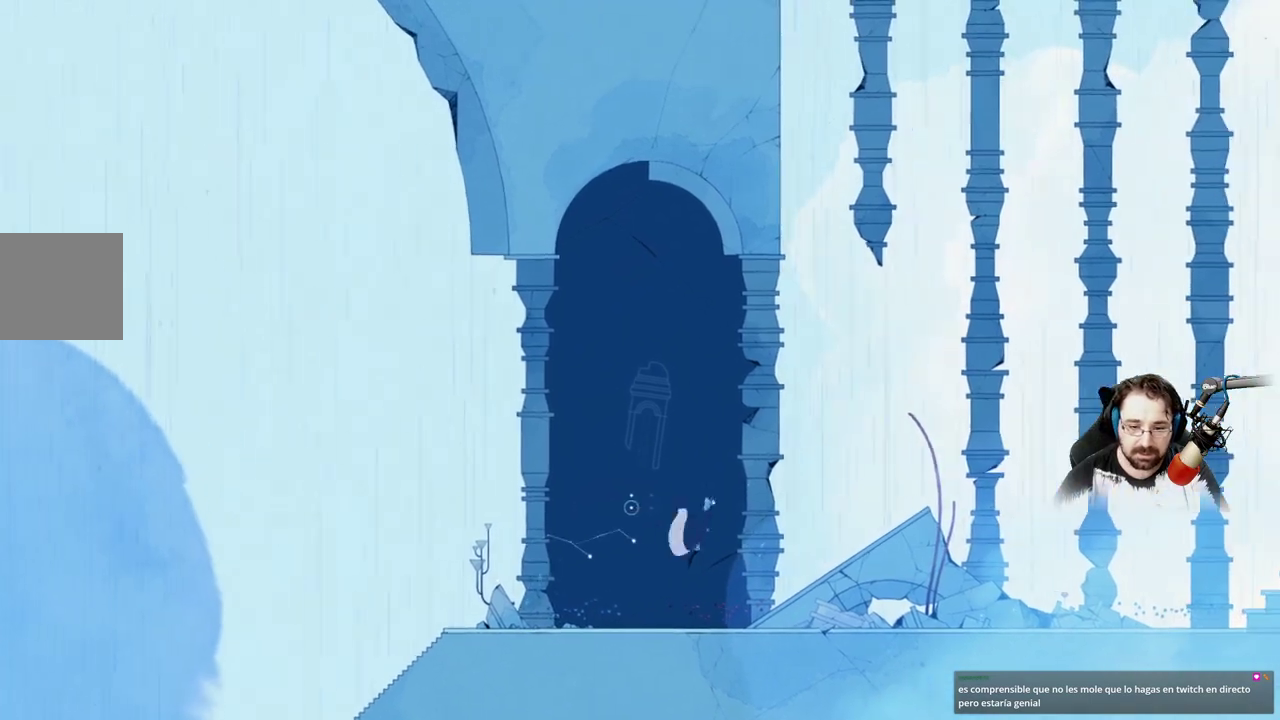
{"buttons": [], "left_stick": "right", "right_stick": "center", "events": [[167, "A", "up"], [167, "left_stick", "center"], [433, "left_stick", "right"]]}
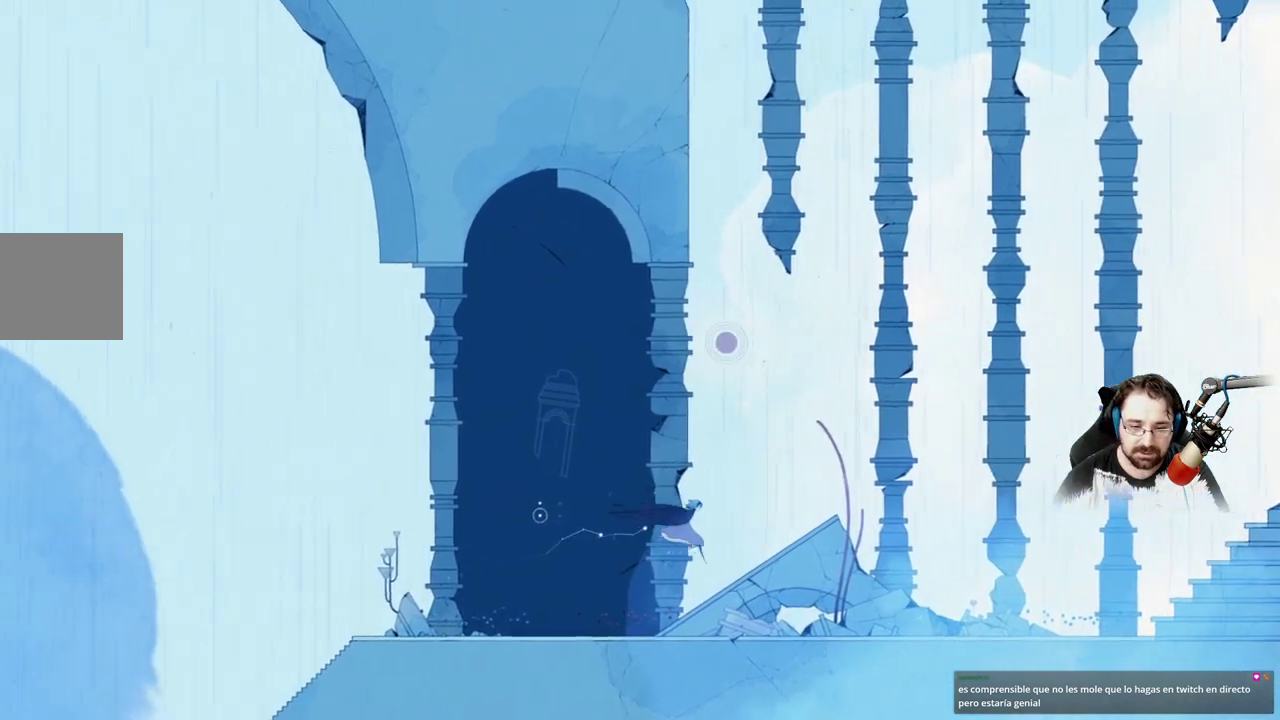
{"buttons": [], "left_stick": "right", "right_stick": "center", "events": []}
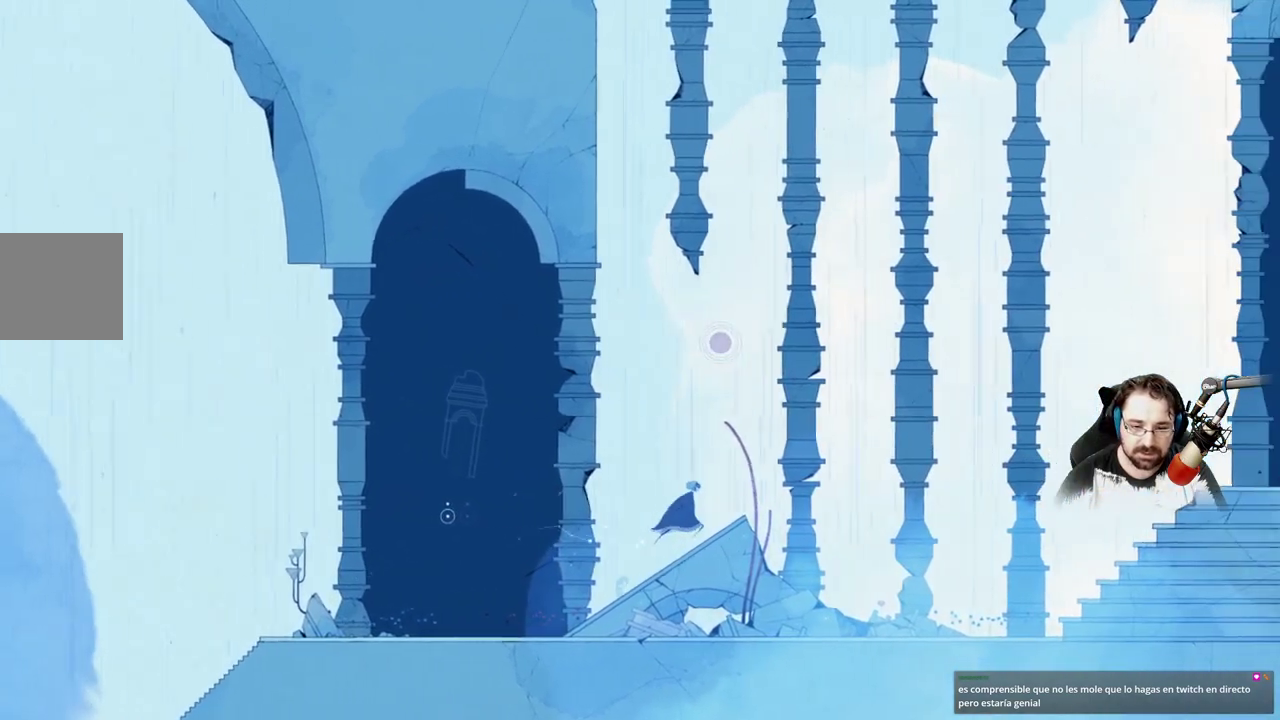
{"buttons": [], "left_stick": "right", "right_stick": "center", "events": []}
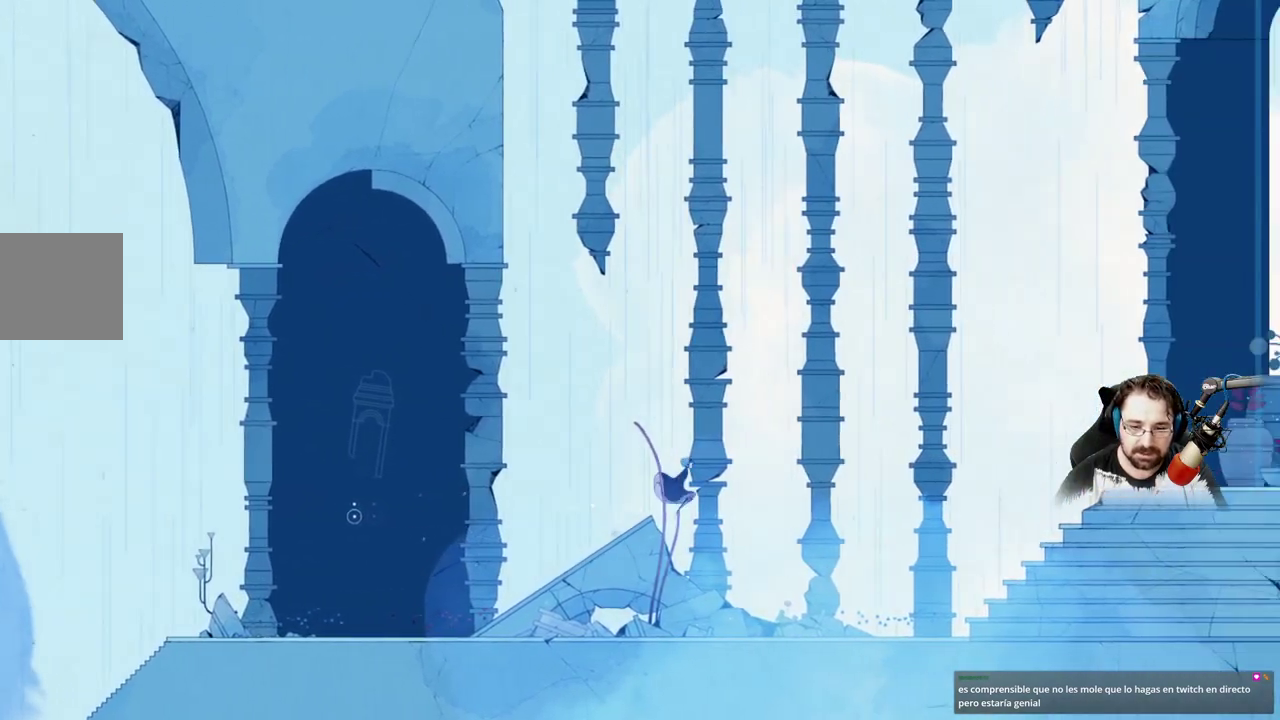
{"buttons": ["A"], "left_stick": "right", "right_stick": "center", "events": [[33, "A", "down"]]}
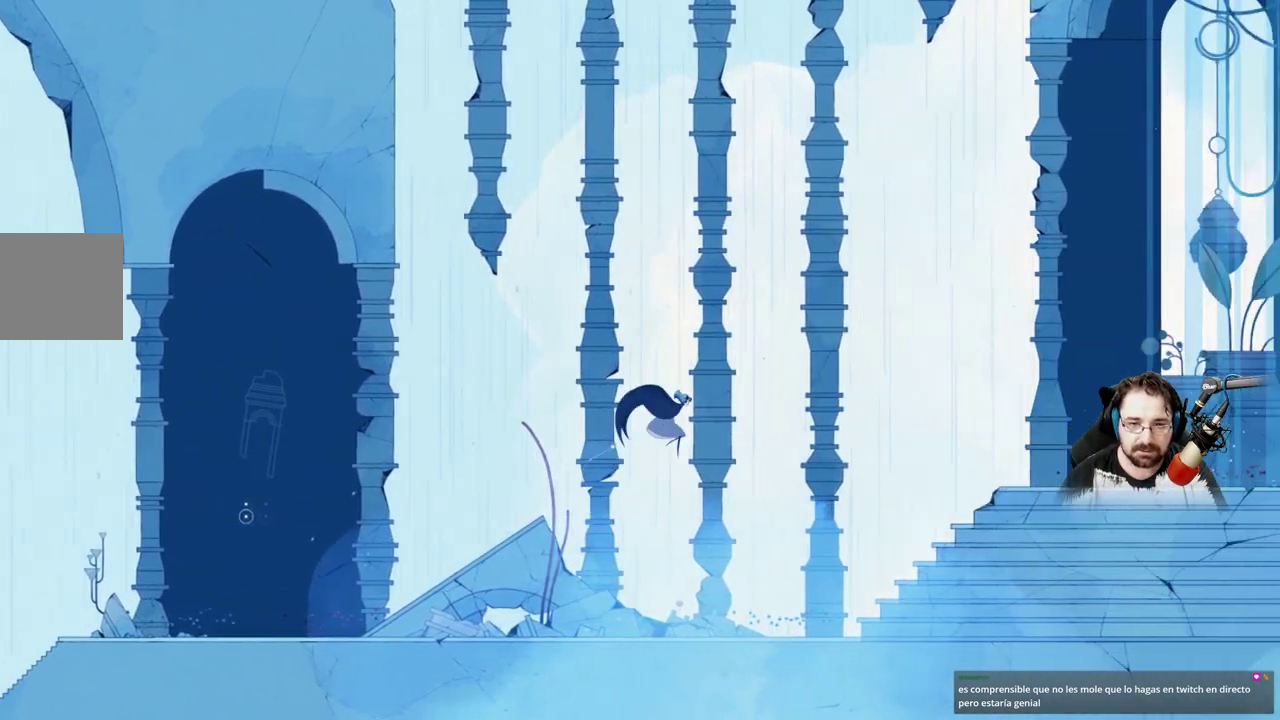
{"buttons": ["A"], "left_stick": "right", "right_stick": "center", "events": []}
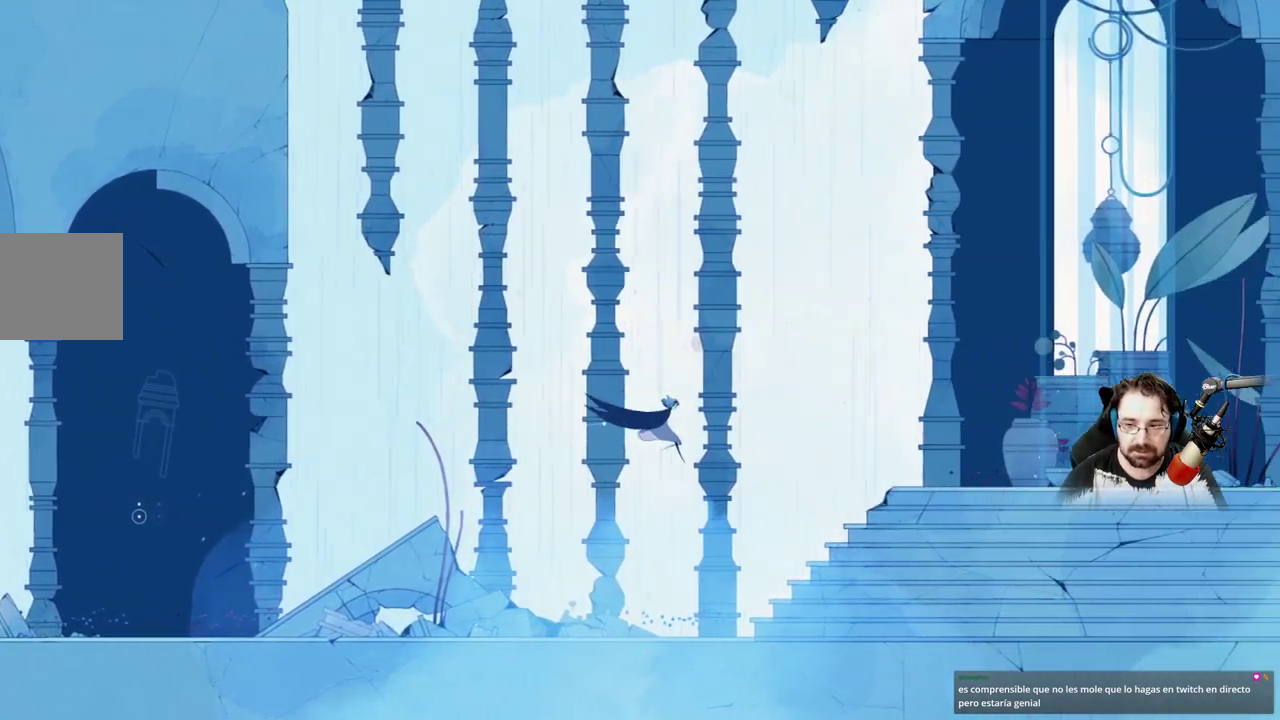
{"buttons": ["A"], "left_stick": "right", "right_stick": "center", "events": []}
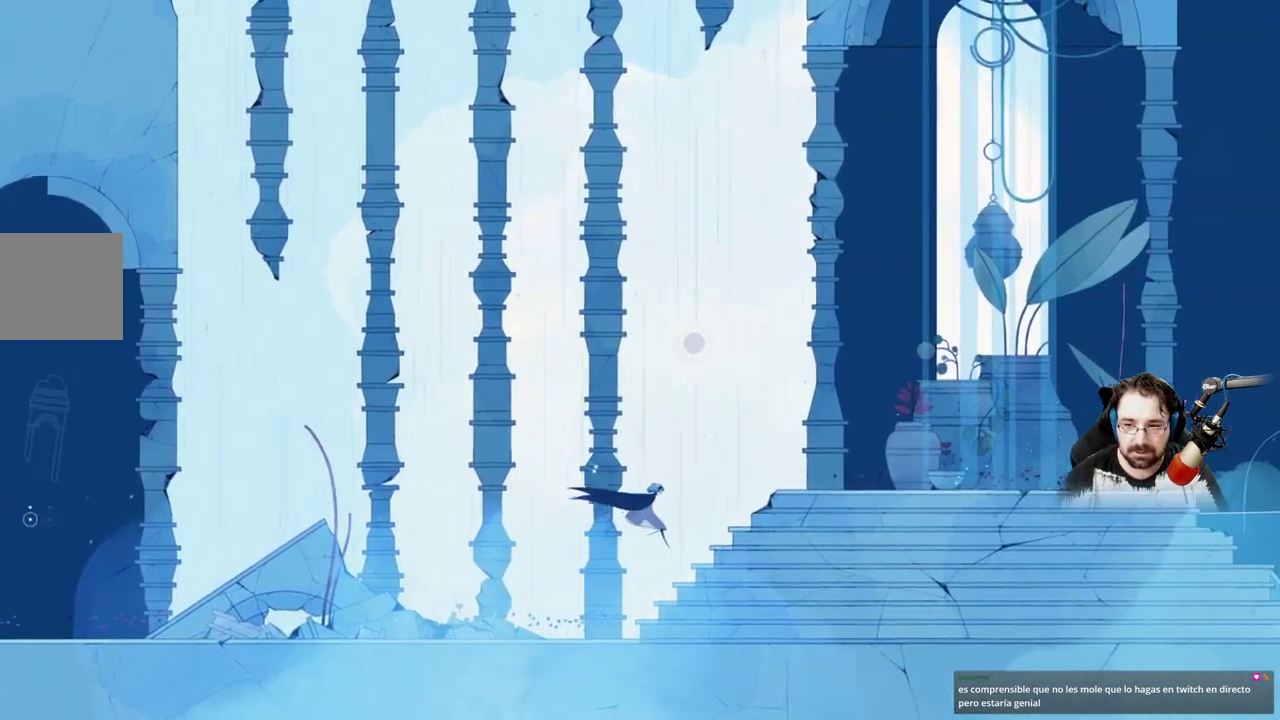
{"buttons": [], "left_stick": "right", "right_stick": "center", "events": [[133, "A", "up"]]}
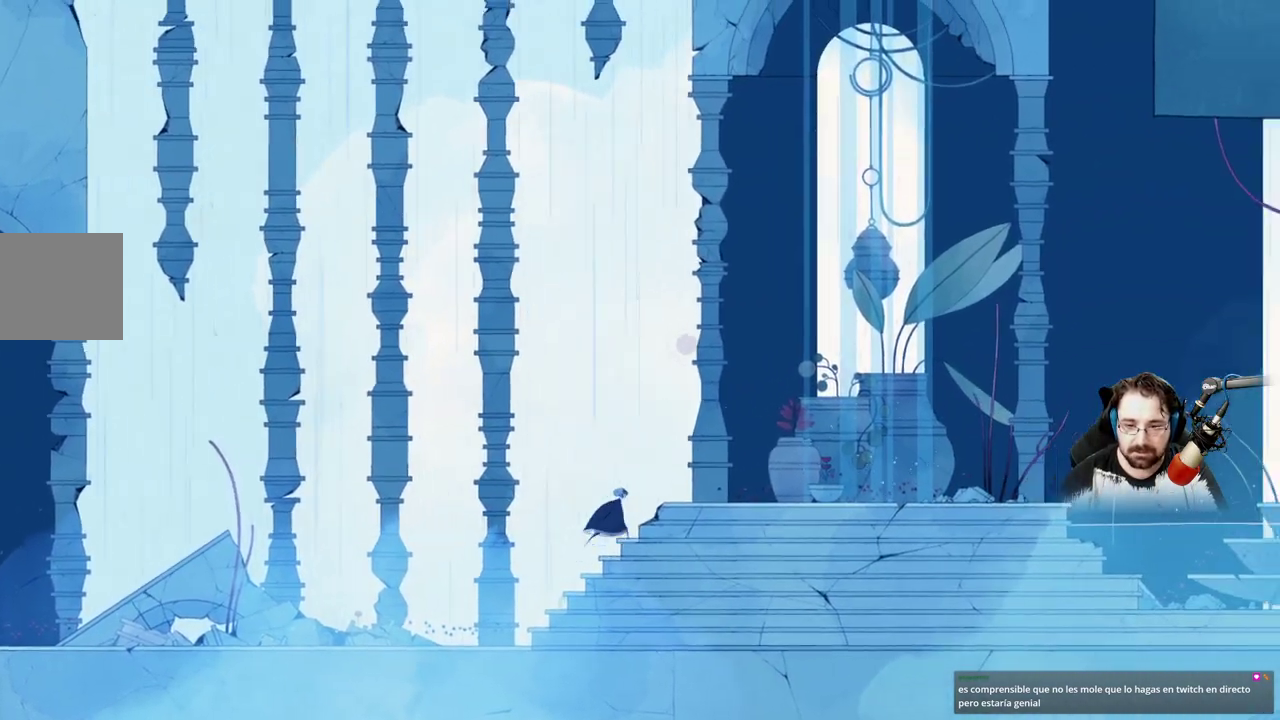
{"buttons": [], "left_stick": "right", "right_stick": "center", "events": []}
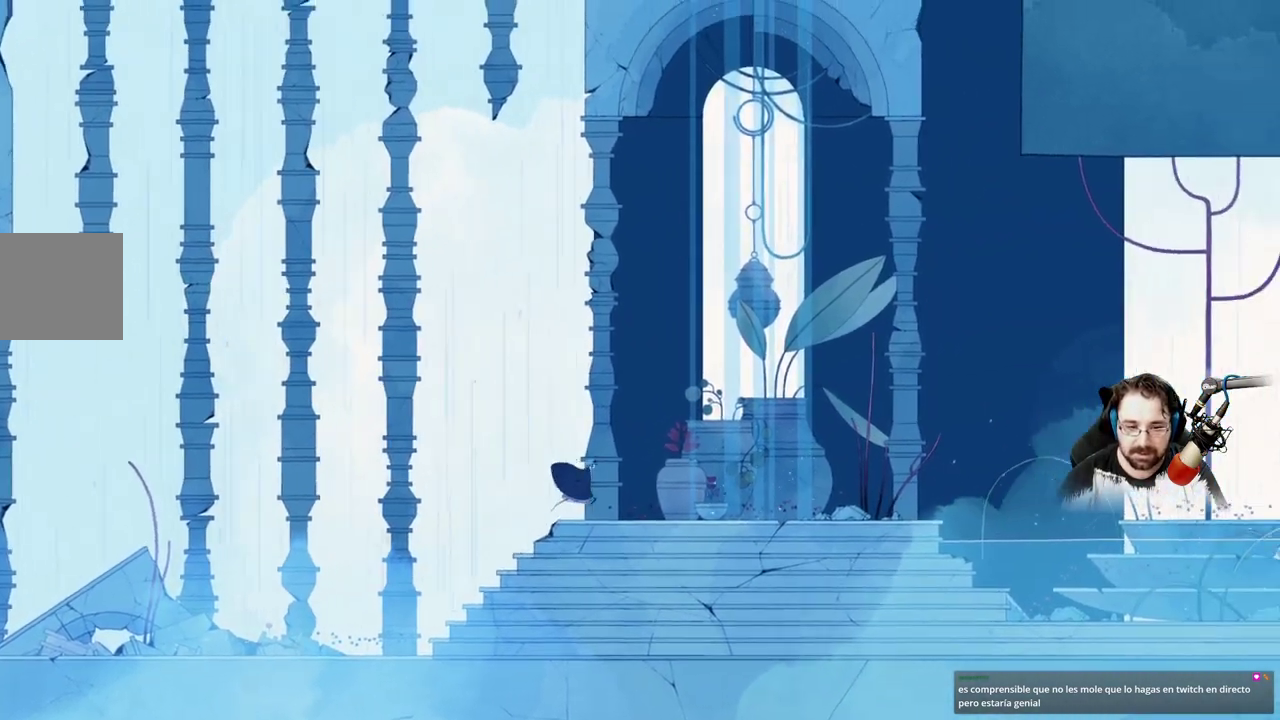
{"buttons": [], "left_stick": "right", "right_stick": "center", "events": []}
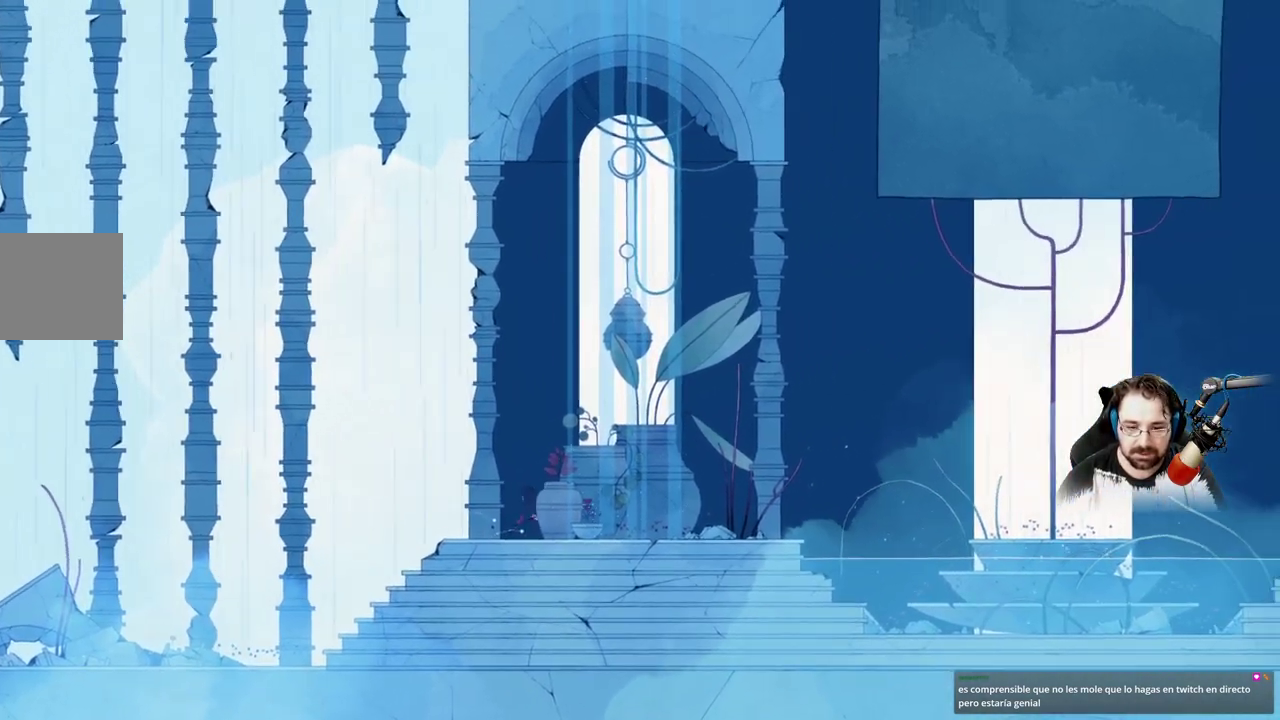
{"buttons": [], "left_stick": "up-right", "right_stick": "center", "events": [[200, "A", "down"], [333, "left_stick", "up-right"], [467, "A", "up"]]}
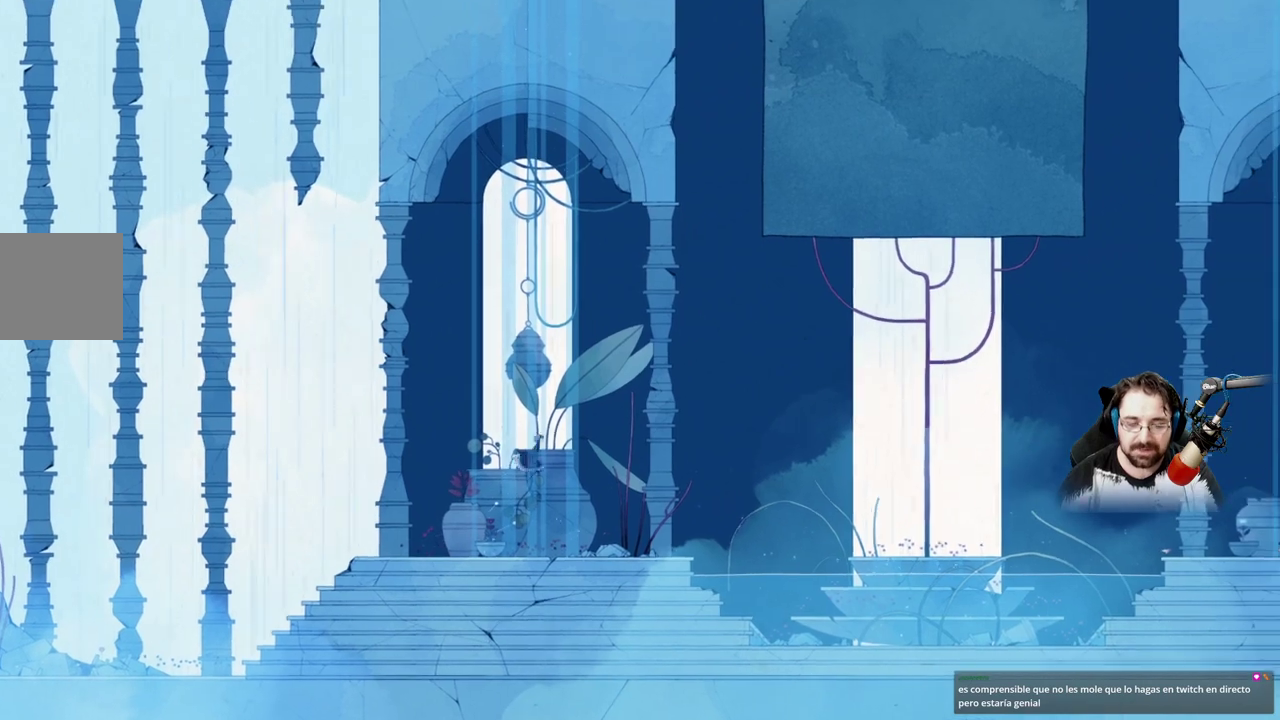
{"buttons": ["A"], "left_stick": "up-left", "right_stick": "center", "events": [[33, "left_stick", "up"], [100, "A", "down"], [167, "left_stick", "up-left"]]}
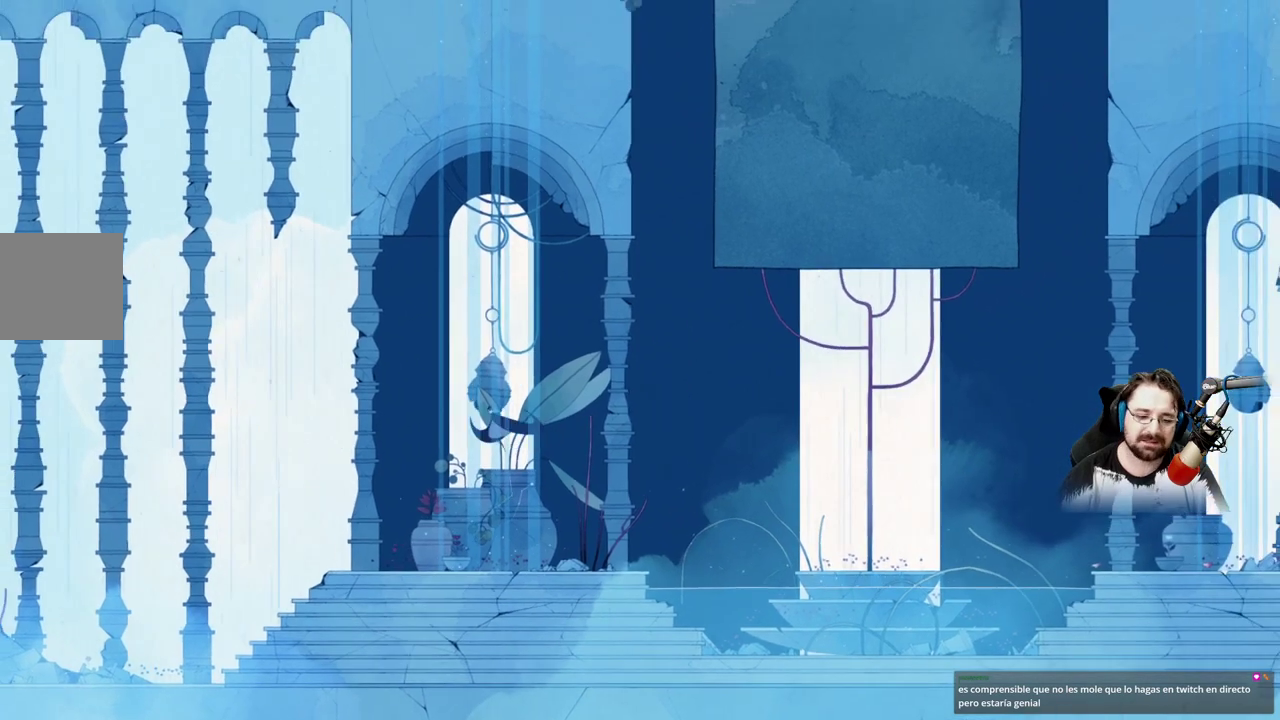
{"buttons": ["X"], "left_stick": "center", "right_stick": "center", "events": [[67, "A", "up"], [167, "left_stick", "center"], [200, "X", "down"]]}
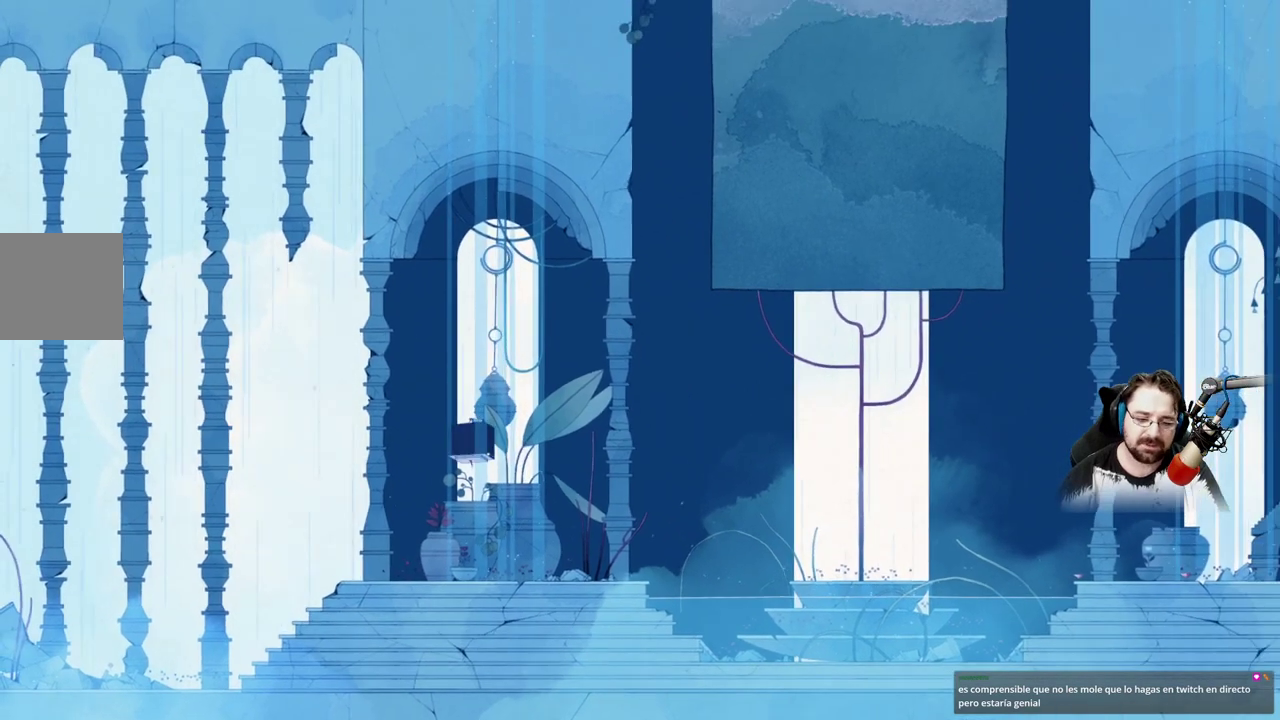
{"buttons": ["X"], "left_stick": "center", "right_stick": "center", "events": []}
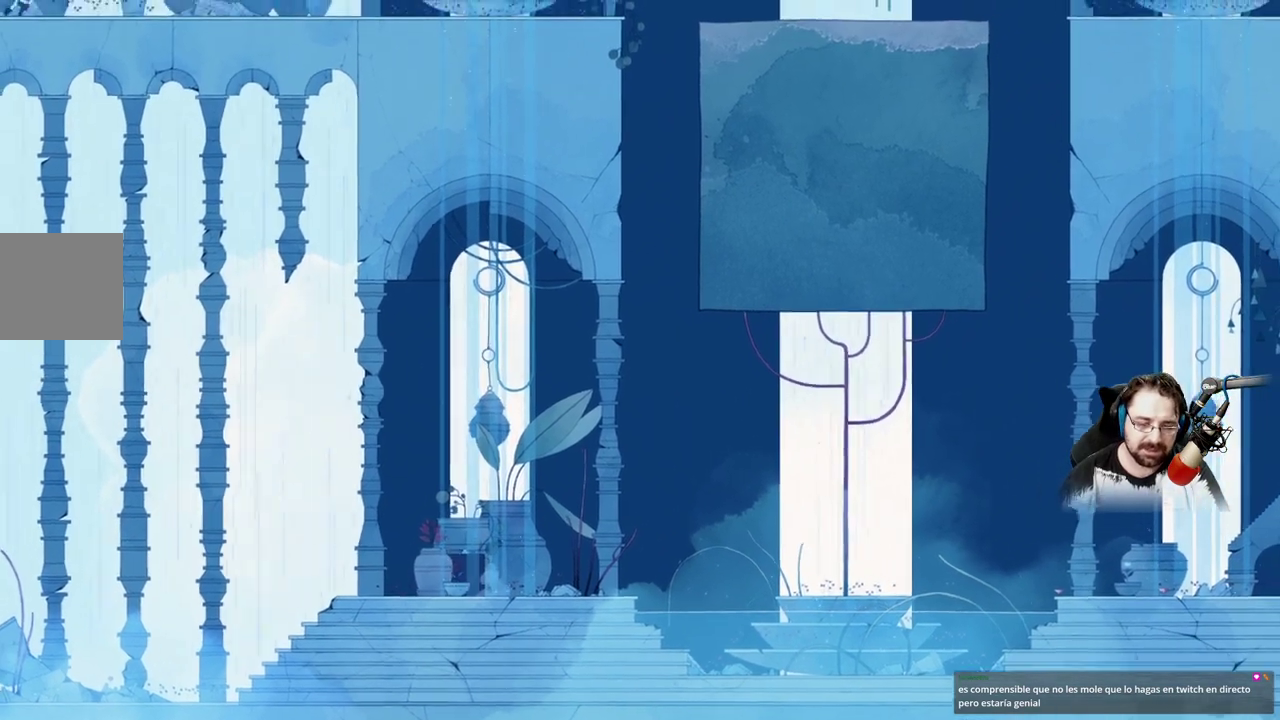
{"buttons": [], "left_stick": "right", "right_stick": "center", "events": [[200, "left_stick", "right"], [233, "X", "up"]]}
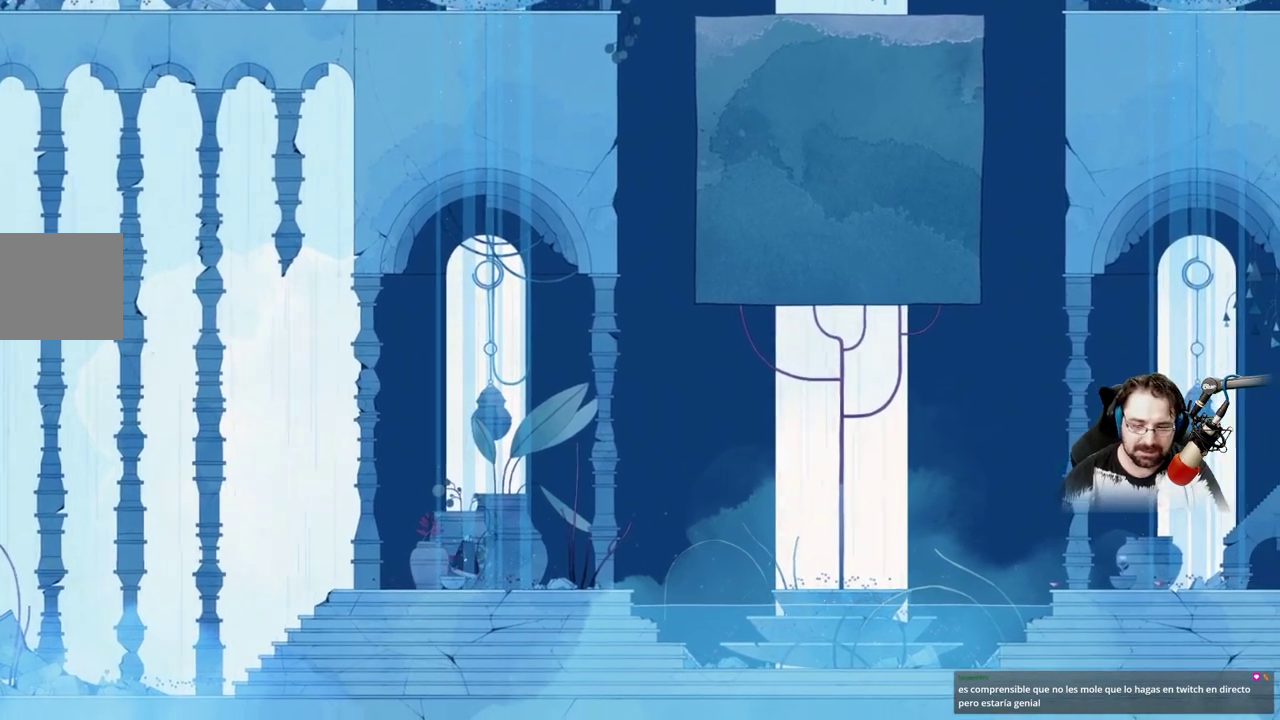
{"buttons": [], "left_stick": "right", "right_stick": "center", "events": []}
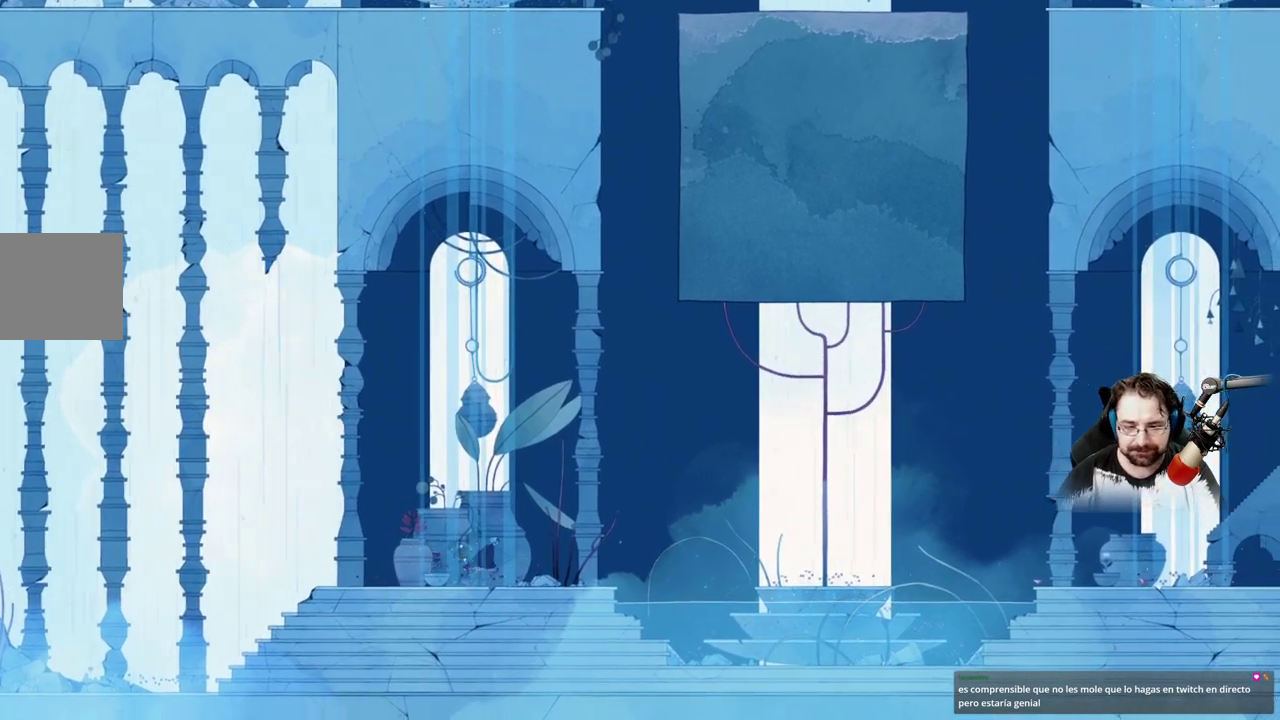
{"buttons": [], "left_stick": "right", "right_stick": "center", "events": []}
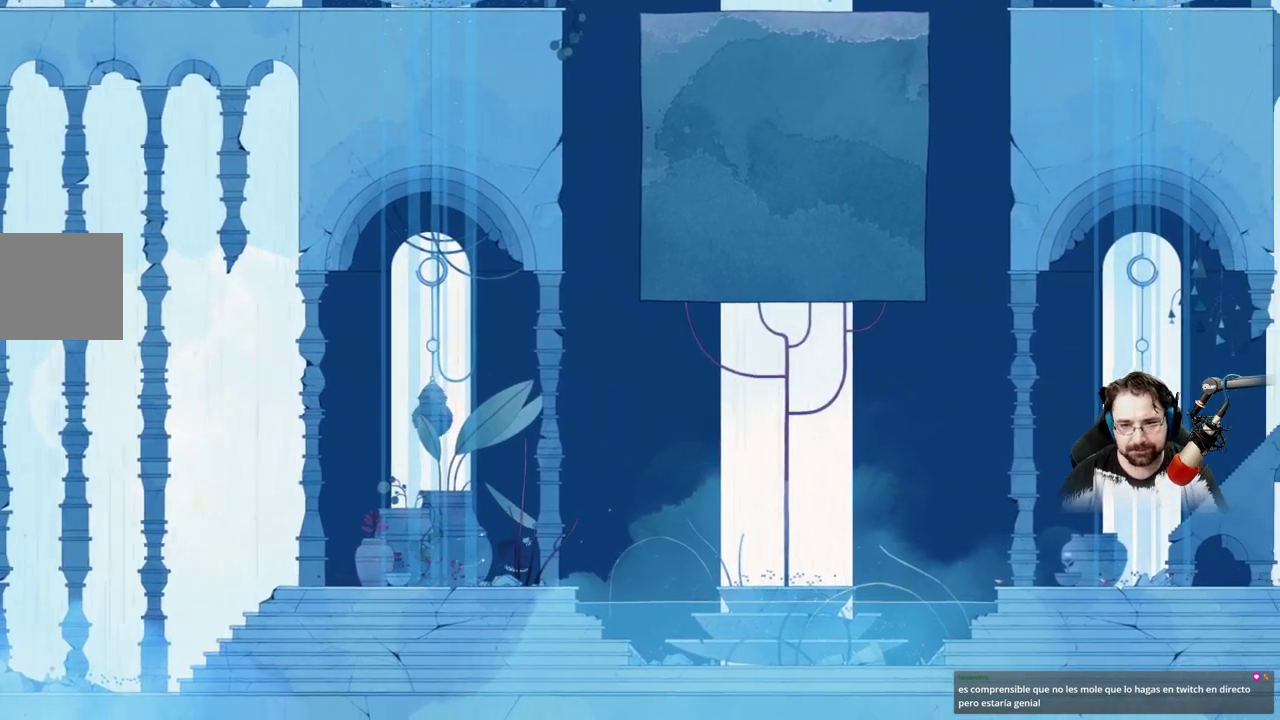
{"buttons": ["A"], "left_stick": "right", "right_stick": "center", "events": [[467, "A", "down"]]}
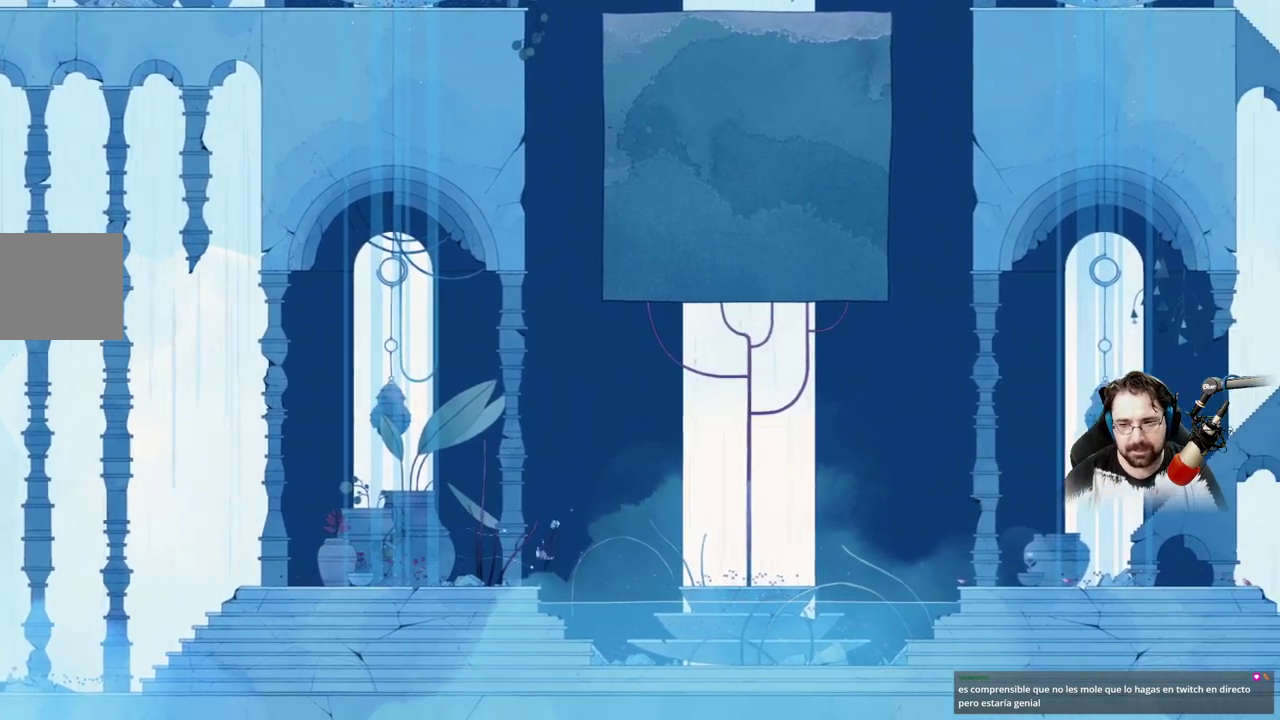
{"buttons": ["A"], "left_stick": "right", "right_stick": "center", "events": [[100, "A", "up"], [200, "A", "down"]]}
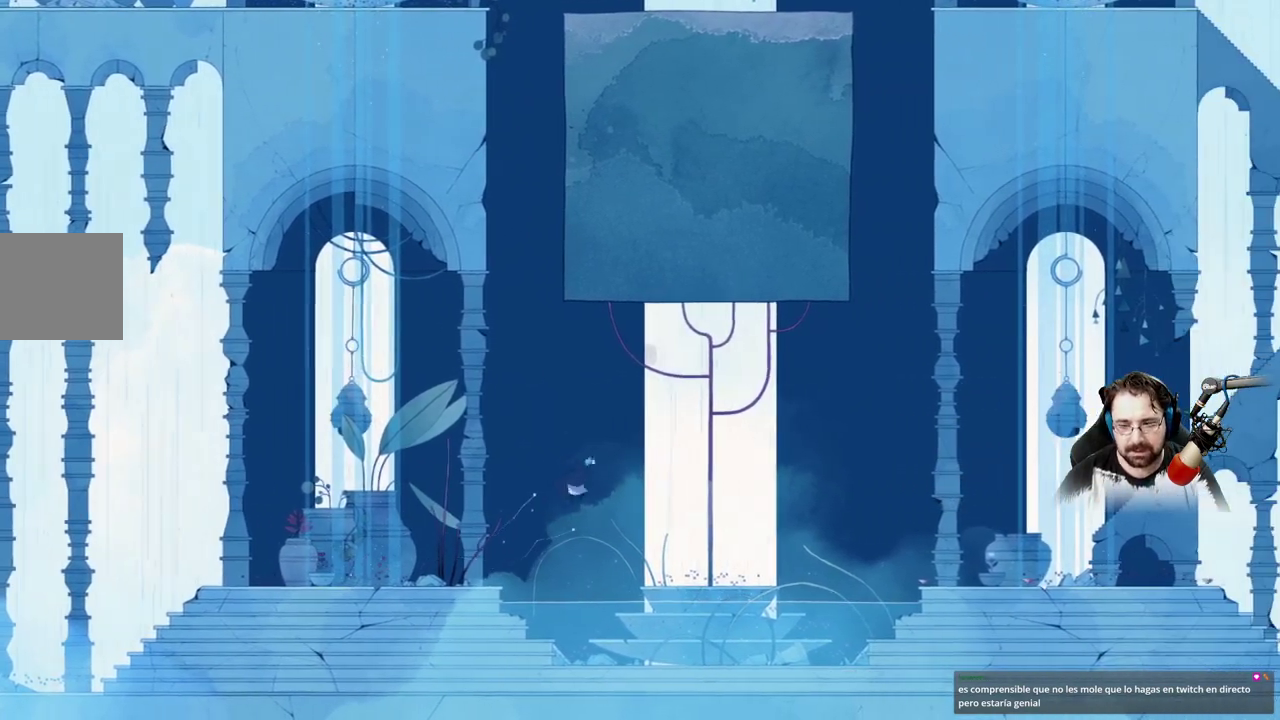
{"buttons": [], "left_stick": "right", "right_stick": "center", "events": [[300, "A", "up"]]}
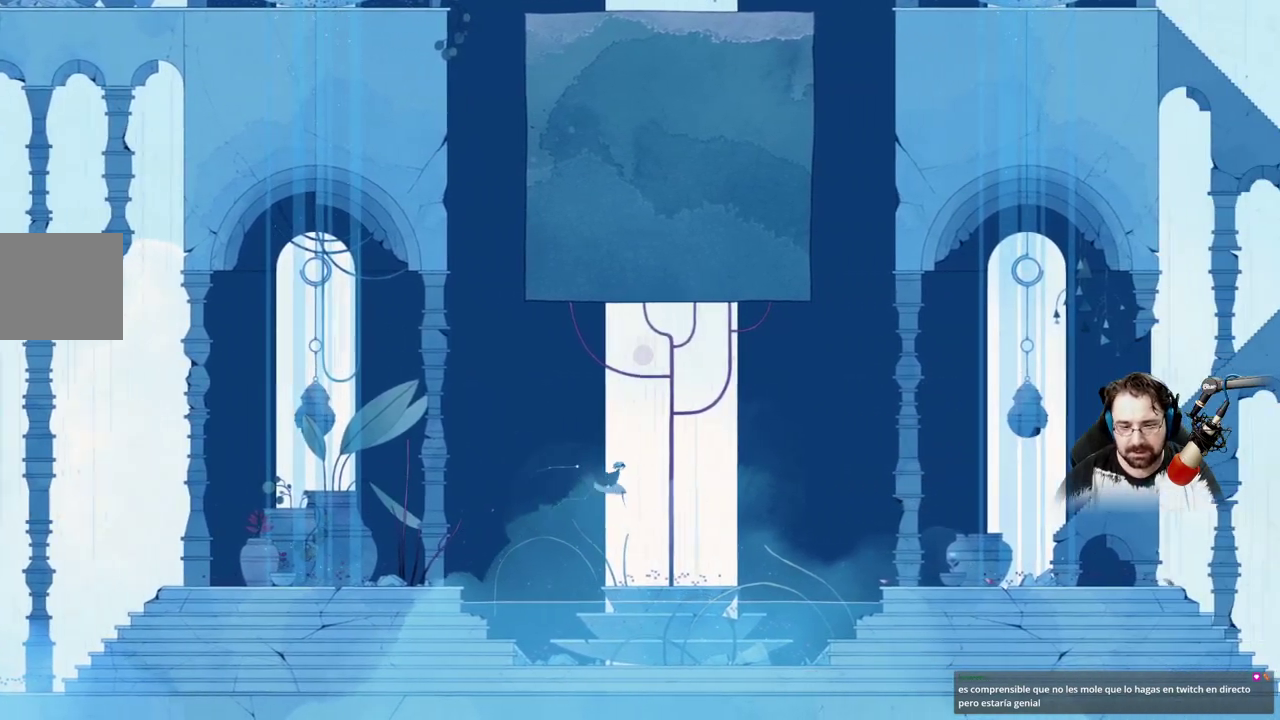
{"buttons": [], "left_stick": "right", "right_stick": "center", "events": []}
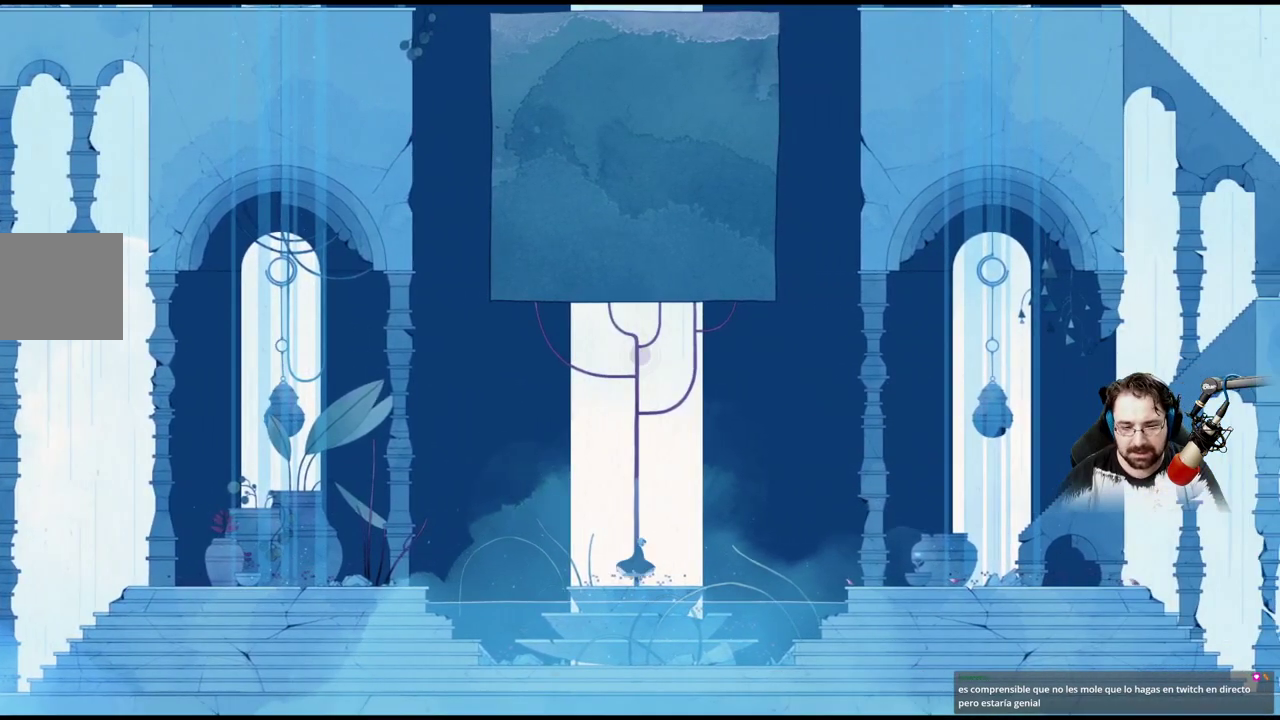
{"buttons": [], "left_stick": "right", "right_stick": "center", "events": []}
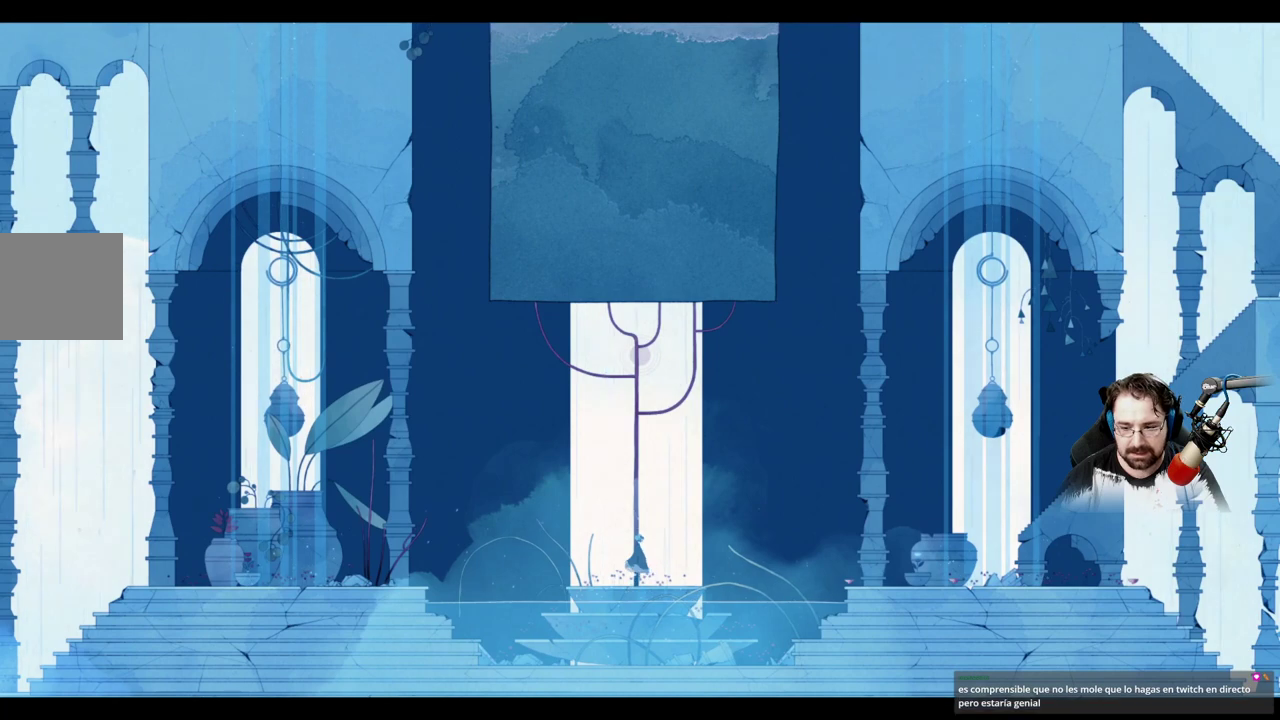
{"buttons": [], "left_stick": "center", "right_stick": "center", "events": [[433, "left_stick", "center"]]}